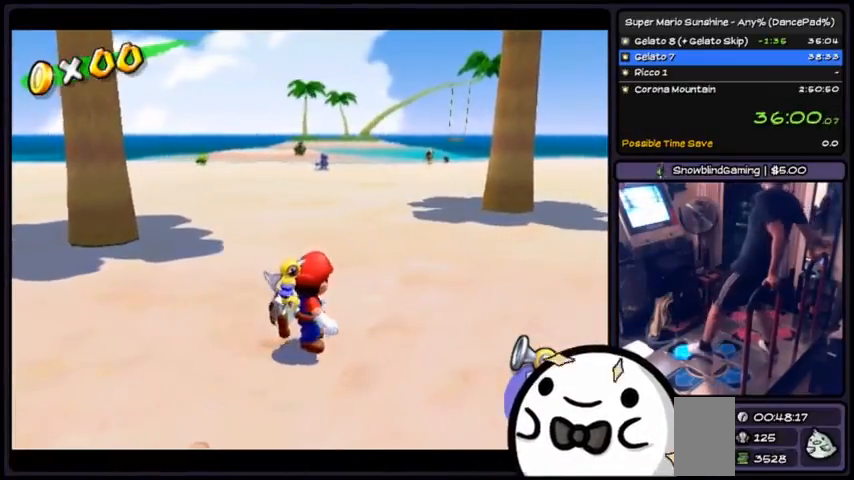
Gameplay with a controller (Xbox layout); each line is a JSON object with the inputs held at the frame after it. "events" lists button and stick changes between this image and that frame as [ms after this image, input, new state], when the widget could be followed in between. Not read: DPAD_DOWN DPAD_UP L1 L2 L3 R2 R3 SELECT START.
{"buttons": ["A"], "events": [[433, "A", "down"]]}
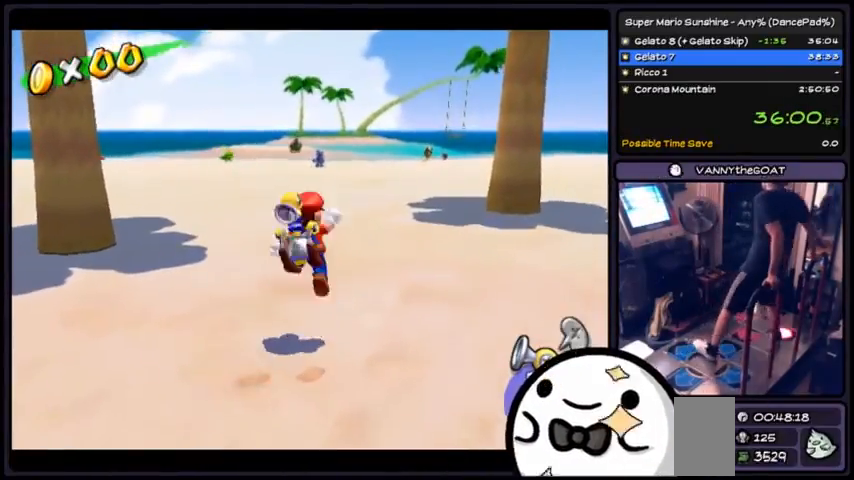
{"buttons": ["A"]}
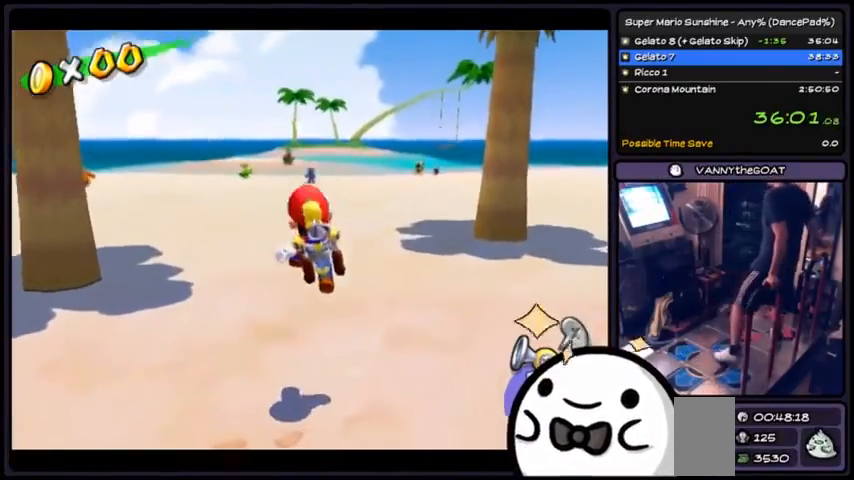
{"buttons": ["R1"], "events": [[133, "A", "up"], [400, "R1", "down"]]}
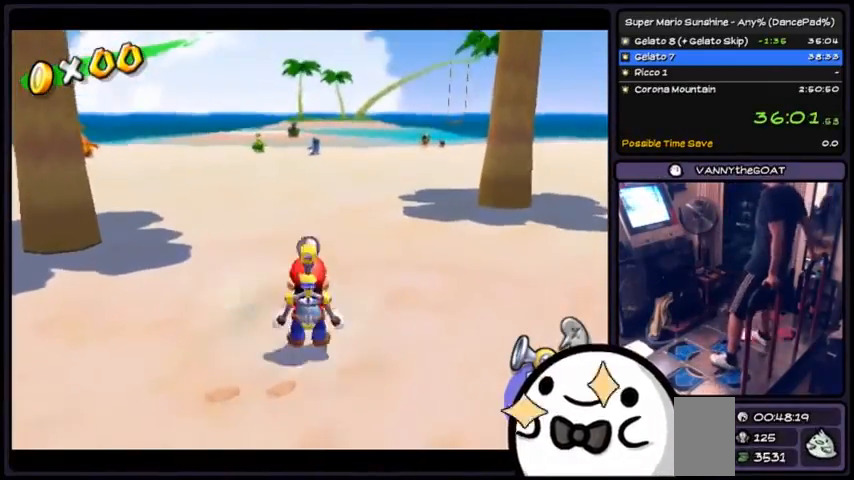
{"buttons": ["R1"], "events": []}
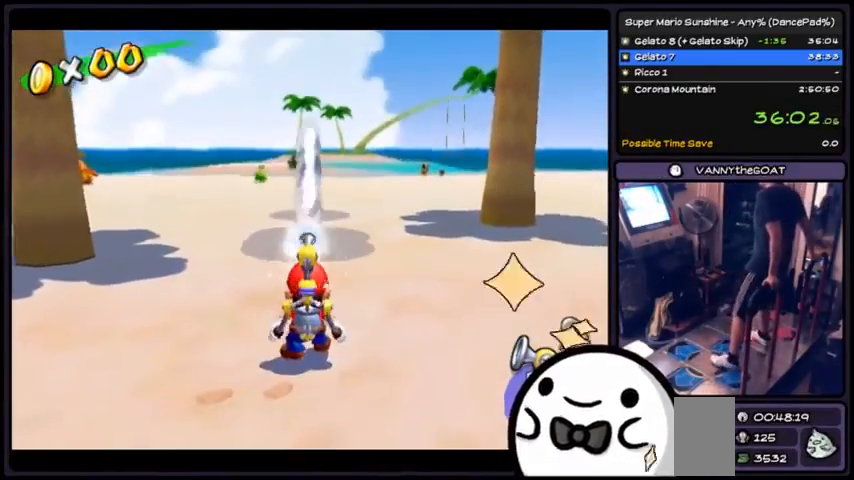
{"buttons": ["R1"], "events": []}